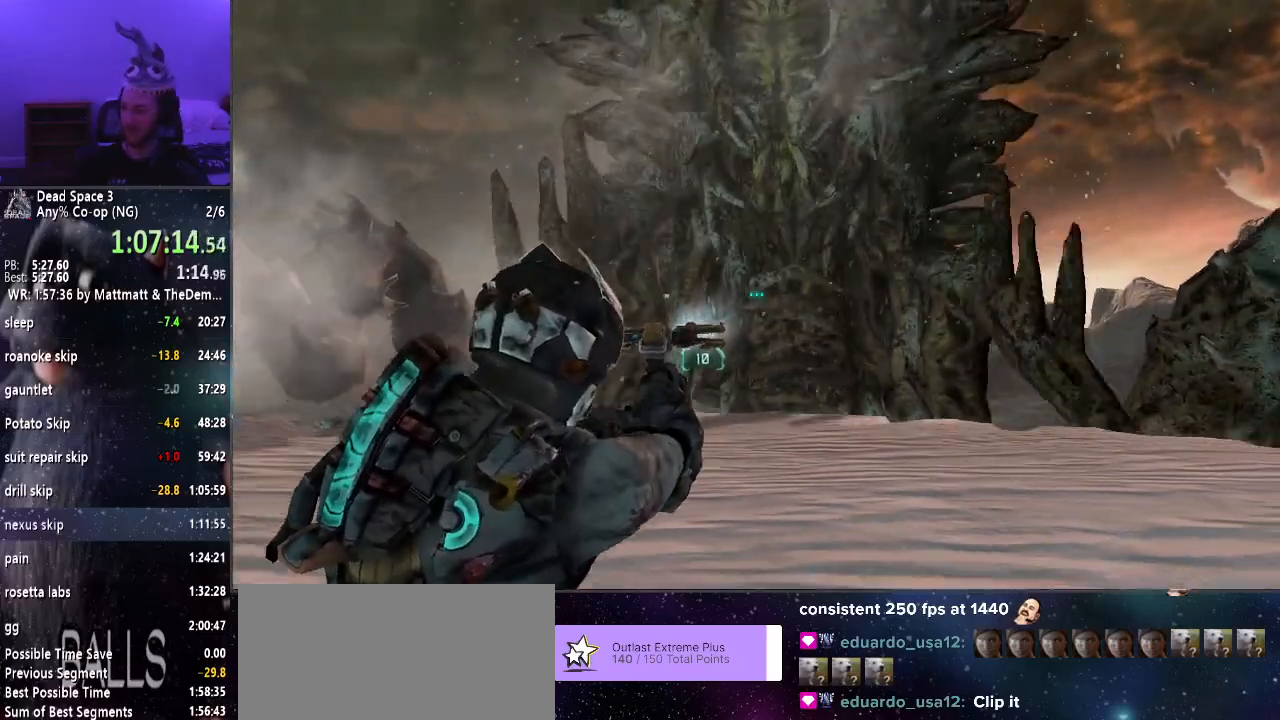
Gameplay with keyboard and mouse; each line is a JSON object with the keys and mouse buttons held at the frame after it. "events" lists presses ("down") and releases ("up") of "a", "alt", "c", "ctrl", "d", "e", "f", "q", "r", "s", "shift", "space", "tab", "v", "w", "x", "z", "mouse_left", "mouse_middle", "mouse_right", "mouse_wheel_up" and "mouse_wheel_down" between this image and that frame as [ms after this image, input, new state], when the widget could be followed in between. "mouse_left", "mouse_middle", "mouse_right", "mouse_wheel_up", "mouse_wheel_down" = the "left", "middle", "right", "wheel_up", "wheel_down" buttons of the "mouse" list. No other keys are recorded. Mouse movement is not recorded.
{"keys": ["s"], "mouse": ["right"], "events": []}
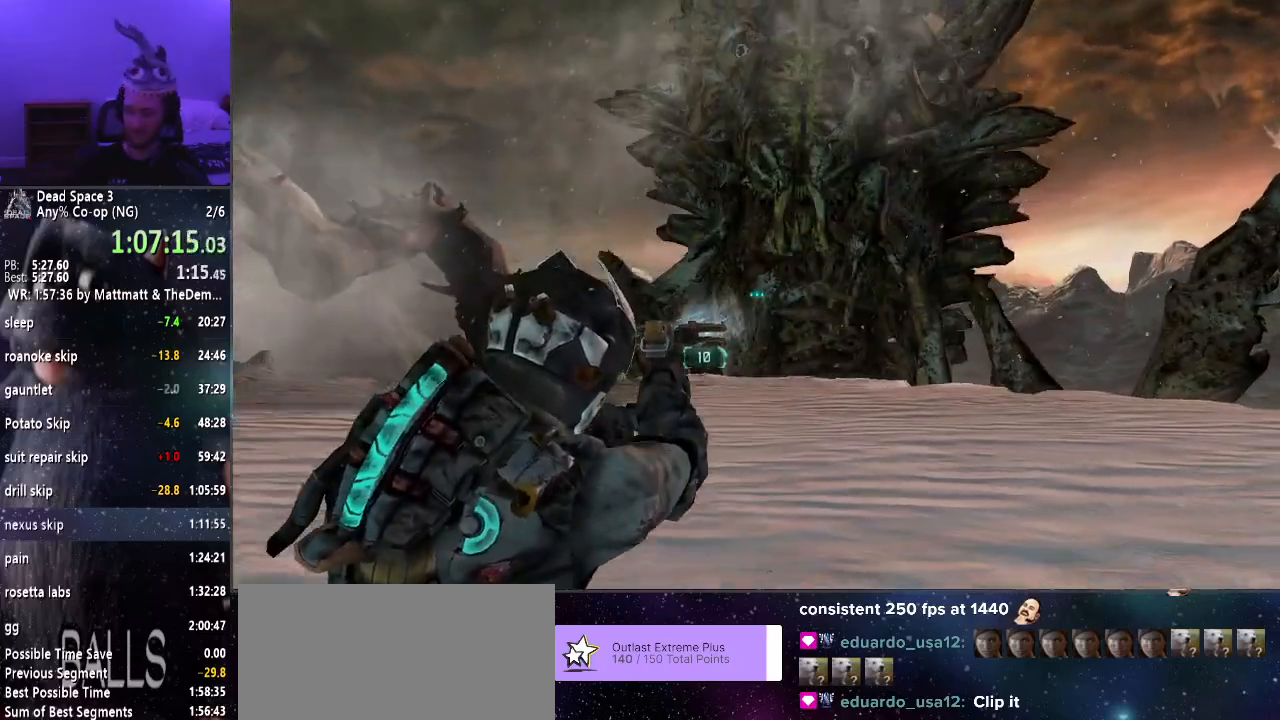
{"keys": [], "mouse": ["right"], "events": [[316, "s", "up"]]}
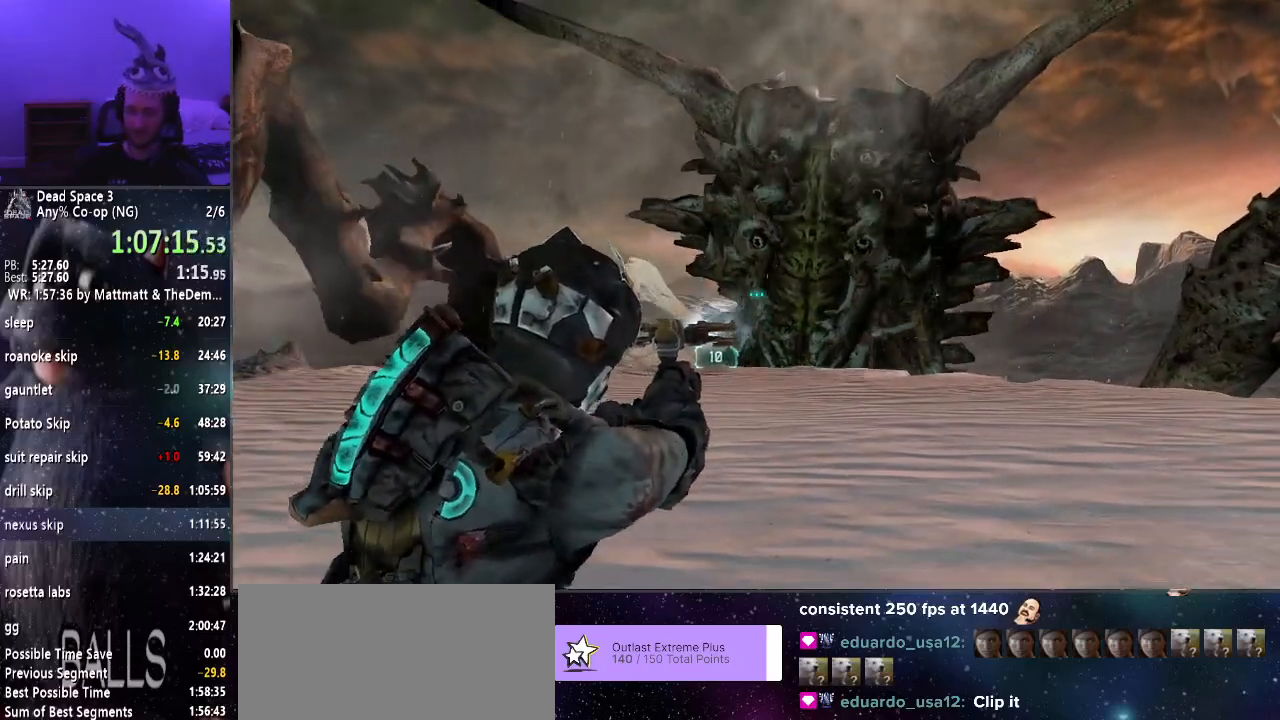
{"keys": ["a", "s"], "mouse": ["right"], "events": [[183, "s", "down"], [266, "a", "down"]]}
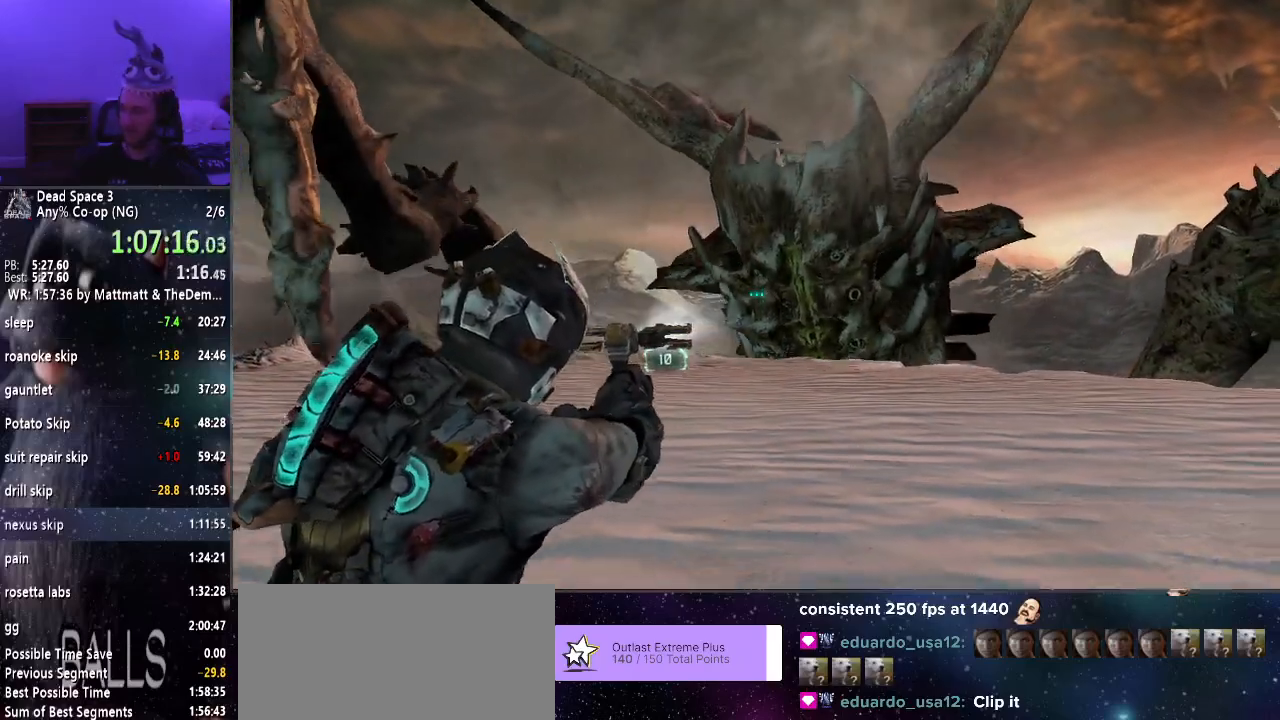
{"keys": ["a", "s"], "mouse": ["right"], "events": []}
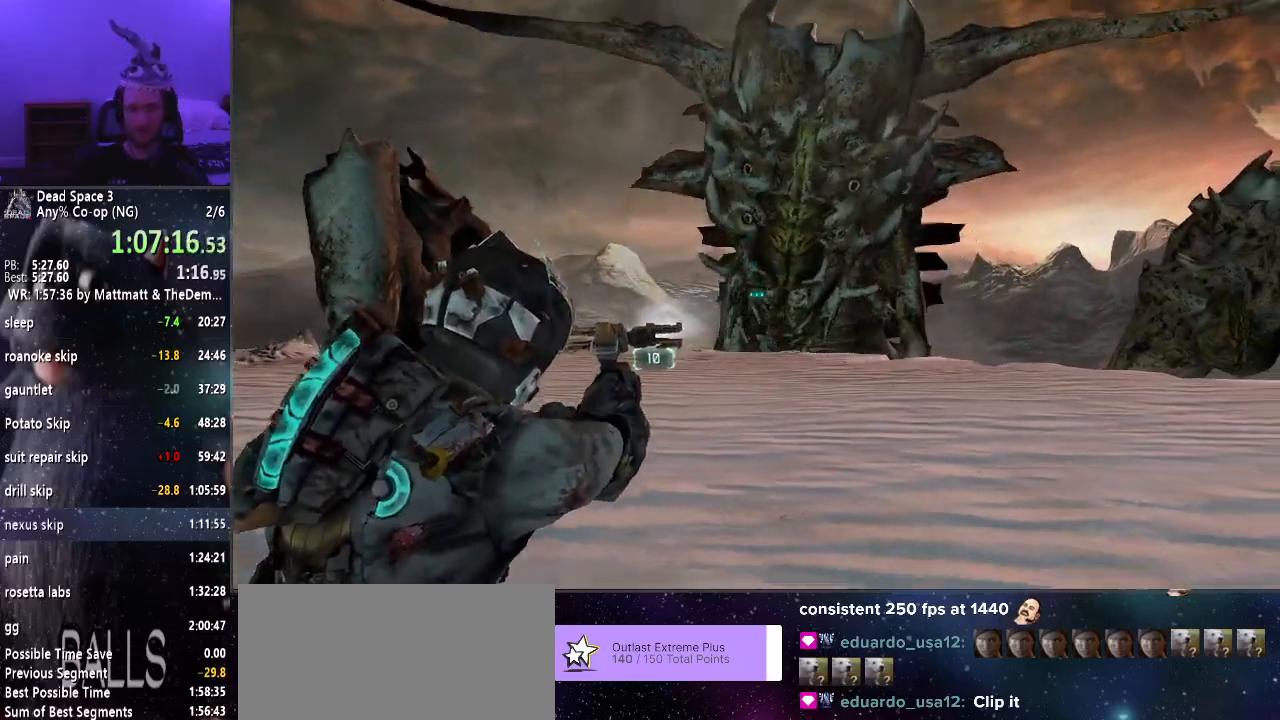
{"keys": ["a"], "mouse": ["right"], "events": [[400, "s", "up"]]}
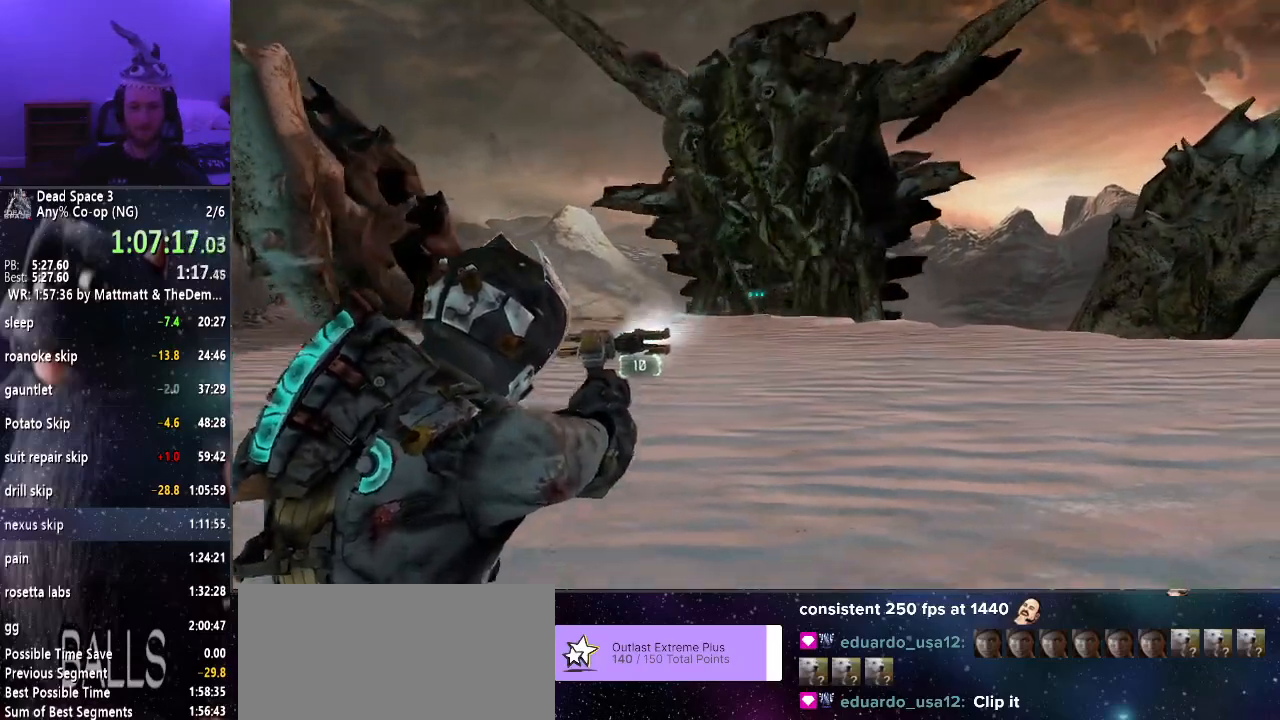
{"keys": ["a", "s"], "mouse": ["right"], "events": [[233, "s", "down"]]}
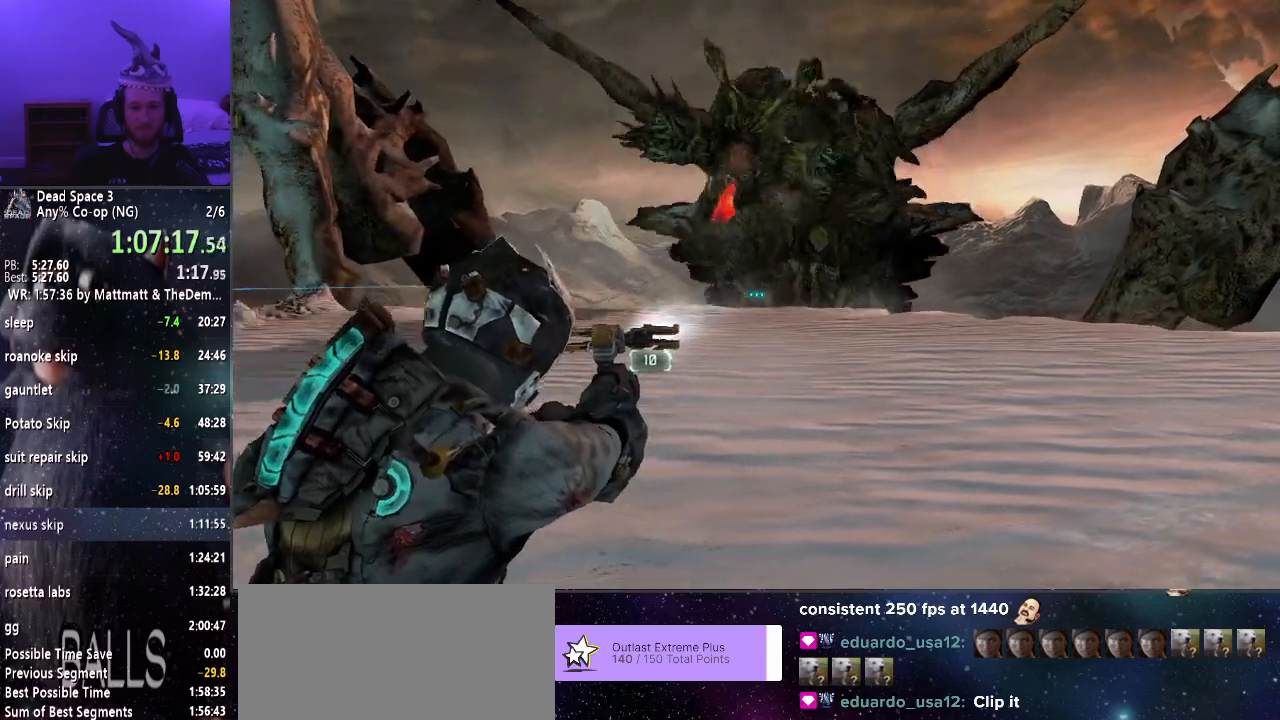
{"keys": ["s"], "mouse": ["right"], "events": [[200, "a", "up"]]}
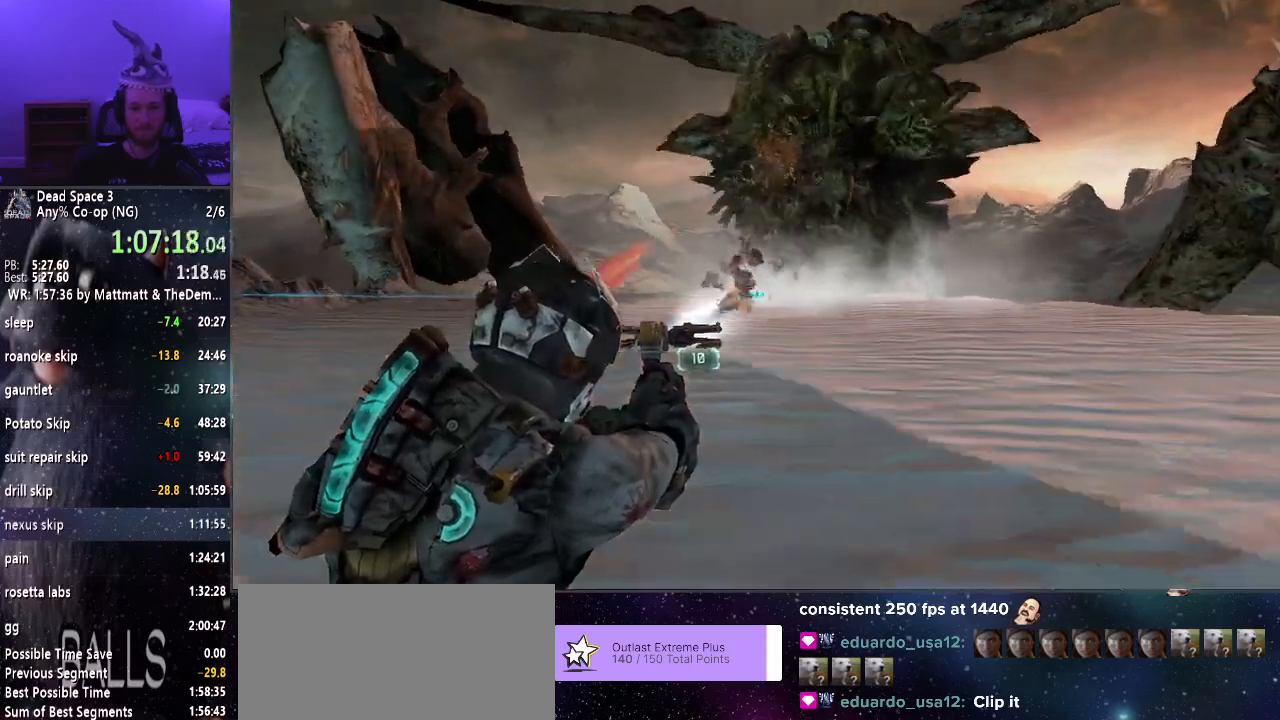
{"keys": ["a"], "mouse": ["right"], "events": [[250, "mouse_left", "down"], [400, "mouse_left", "up"], [450, "a", "down"], [500, "s", "up"]]}
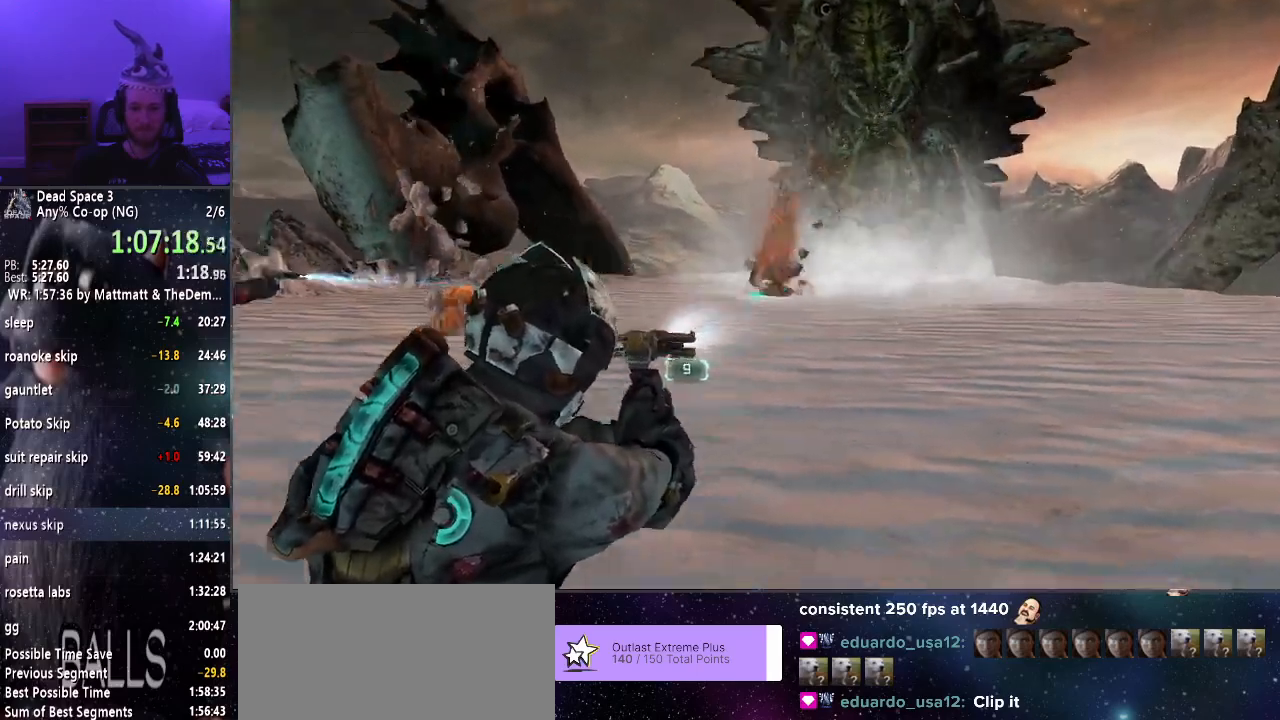
{"keys": ["a"], "mouse": ["right"], "events": [[416, "mouse_left", "down"], [500, "mouse_left", "up"]]}
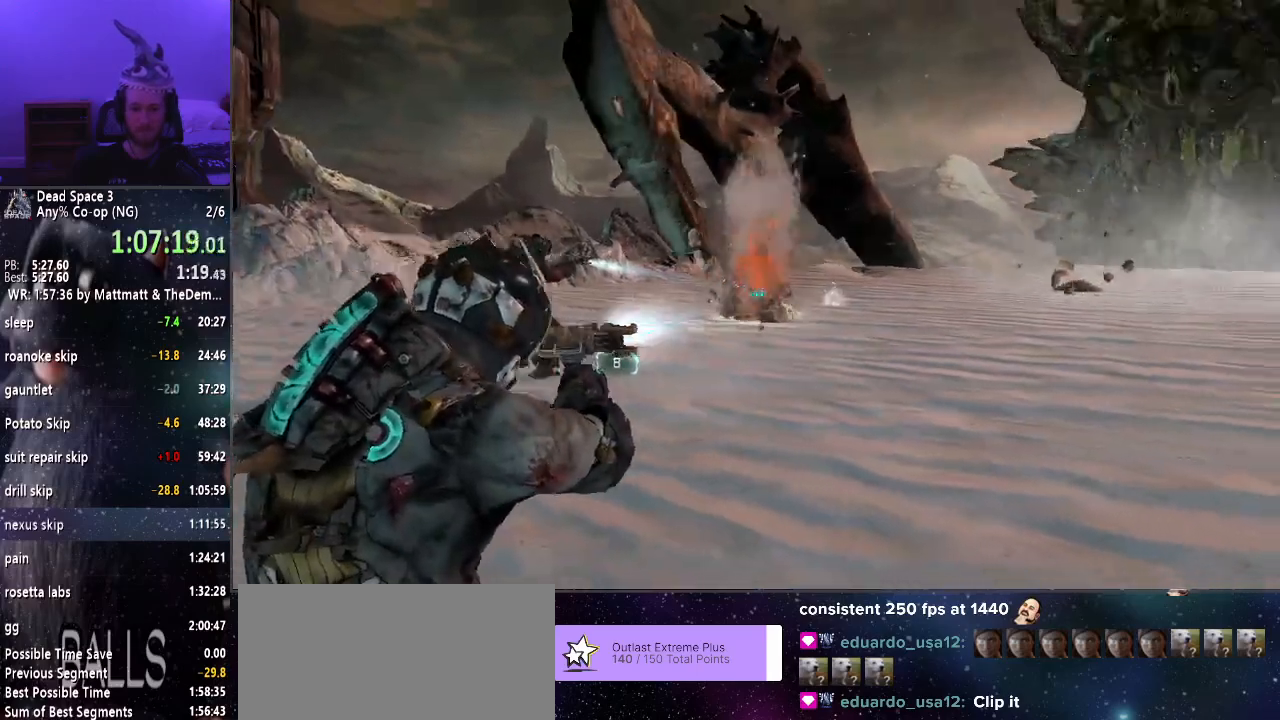
{"keys": [], "mouse": ["right"], "events": [[50, "a", "up"], [166, "a", "down"], [283, "a", "up"]]}
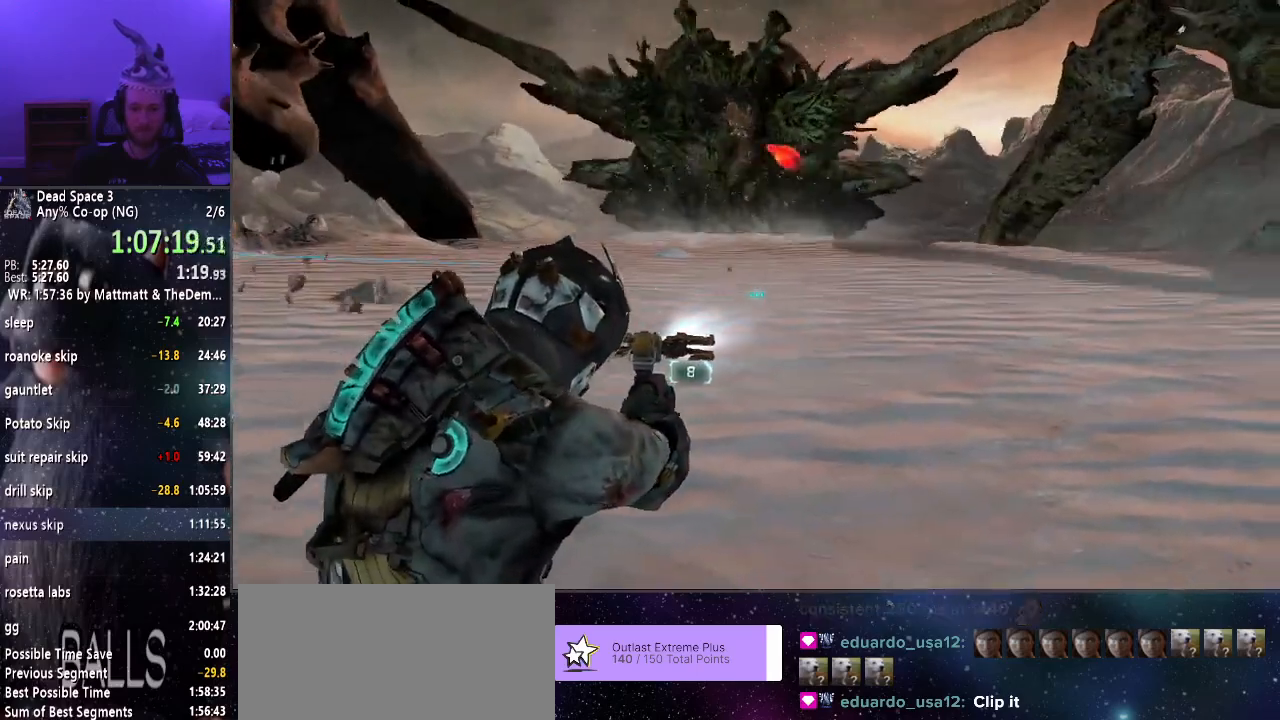
{"keys": [], "mouse": ["right"], "events": []}
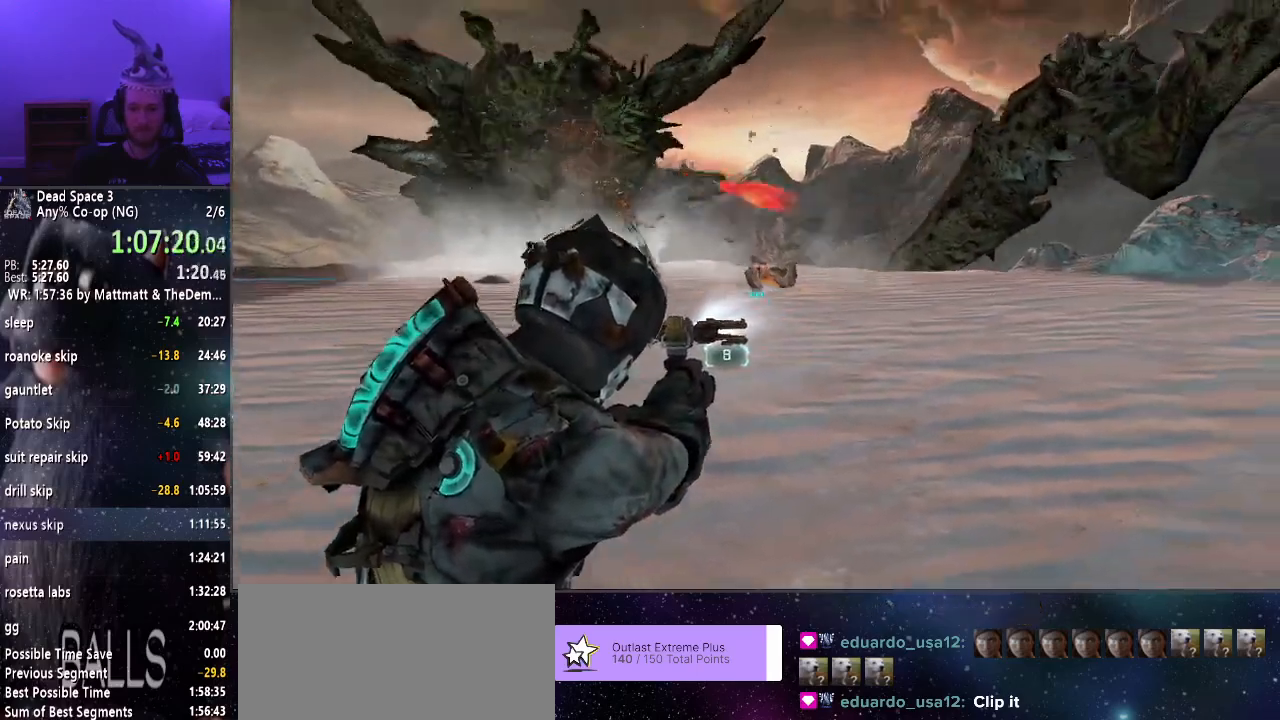
{"keys": [], "mouse": ["right"], "events": [[133, "mouse_left", "down"], [233, "mouse_left", "up"], [333, "r", "down"], [416, "r", "up"]]}
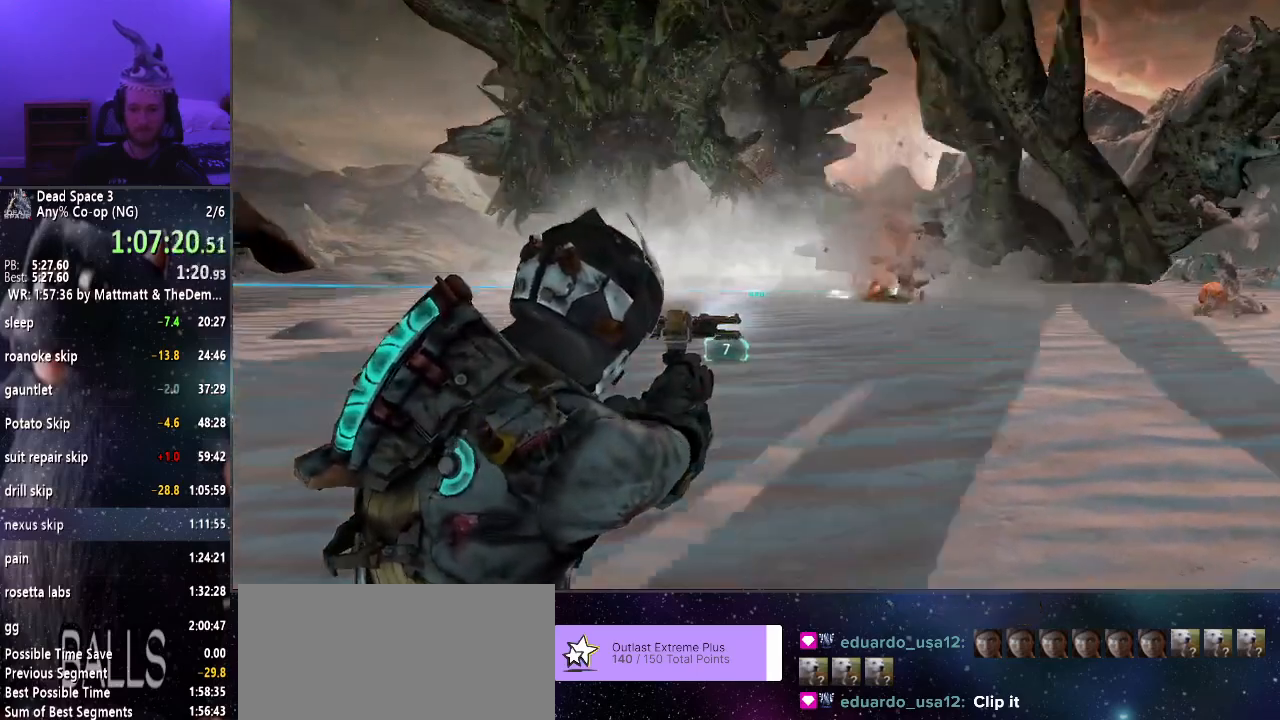
{"keys": [], "mouse": ["right"], "events": [[16, "r", "down"], [66, "r", "up"], [166, "r", "down"], [233, "r", "up"]]}
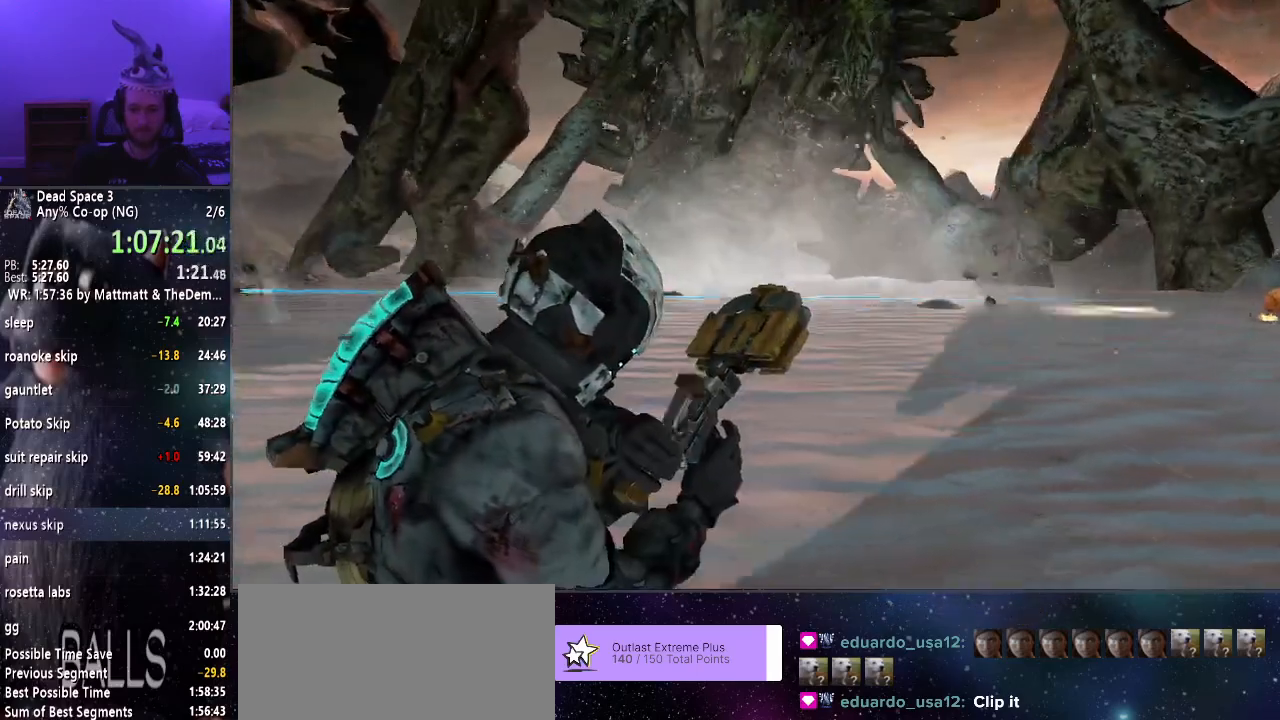
{"keys": [], "mouse": [], "events": [[33, "mouse_left", "down"], [133, "mouse_left", "up"], [316, "mouse_right", "up"]]}
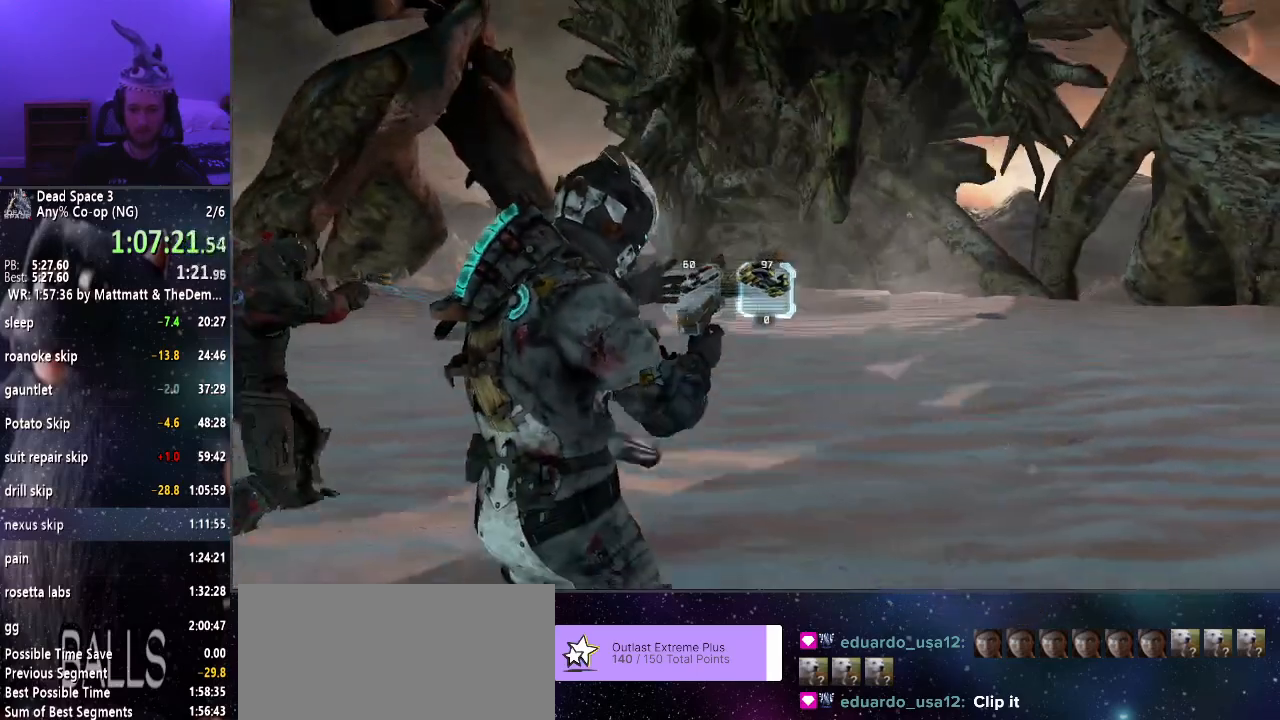
{"keys": [], "mouse": ["right"], "events": [[366, "mouse_right", "down"]]}
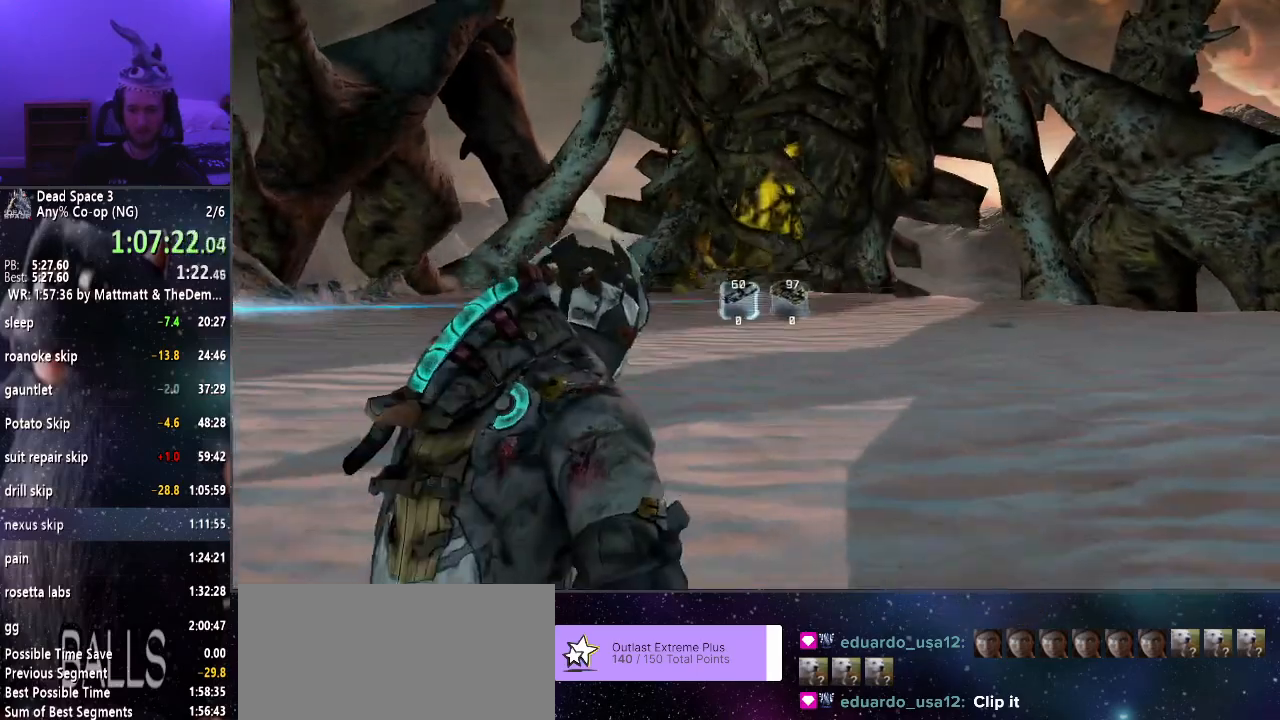
{"keys": [], "mouse": ["left", "right"], "events": [[383, "mouse_left", "down"]]}
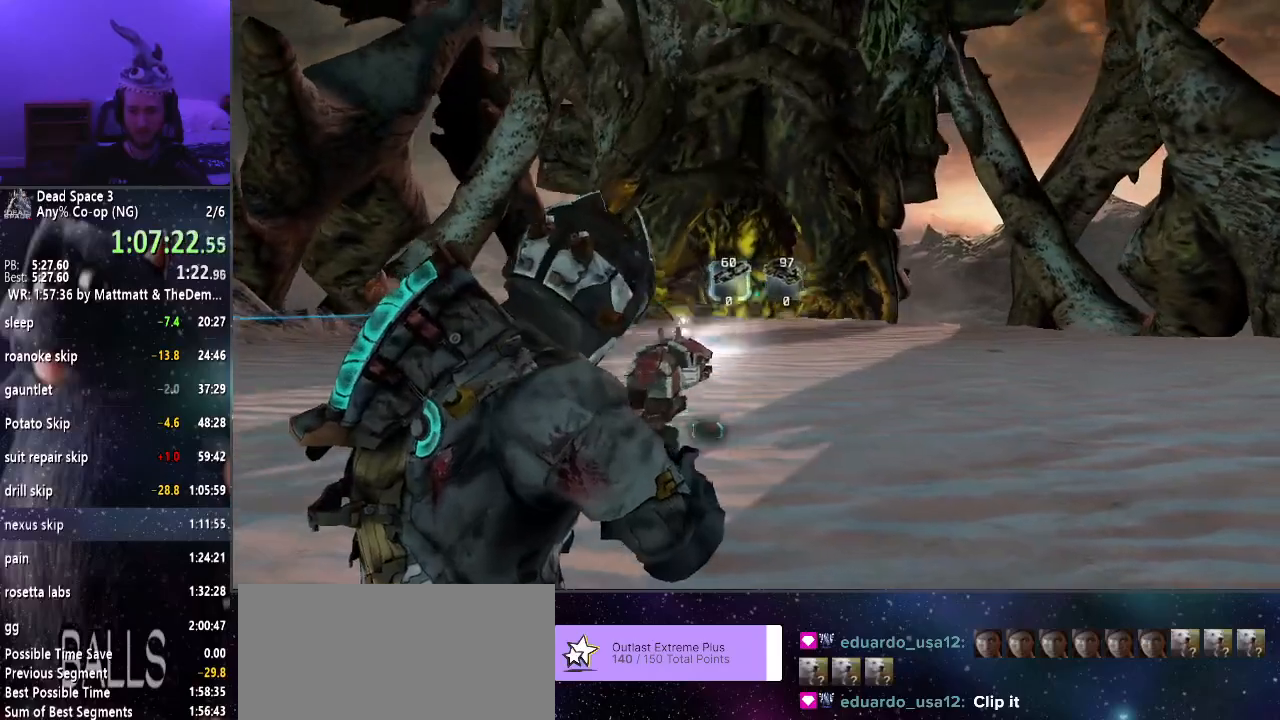
{"keys": [], "mouse": ["left", "right"], "events": []}
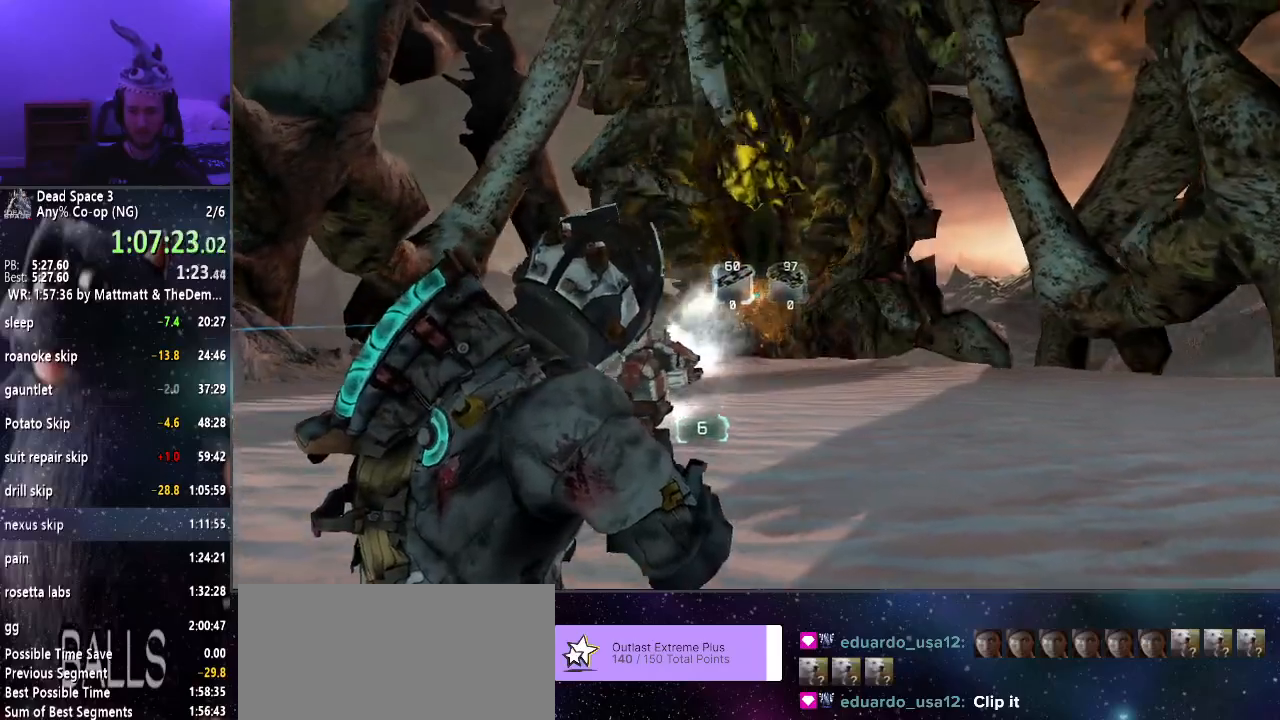
{"keys": [], "mouse": ["right"], "events": [[416, "mouse_left", "up"]]}
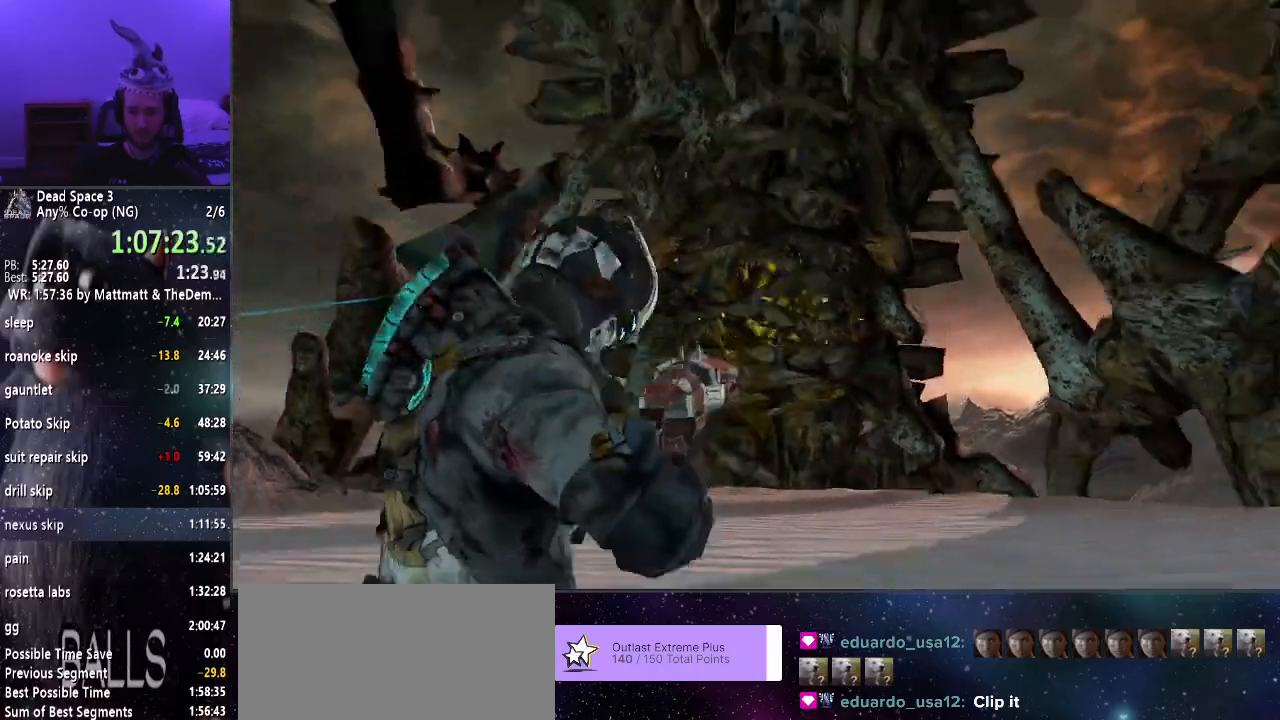
{"keys": [], "mouse": ["right"], "events": [[16, "mouse_right", "up"], [333, "mouse_right", "down"]]}
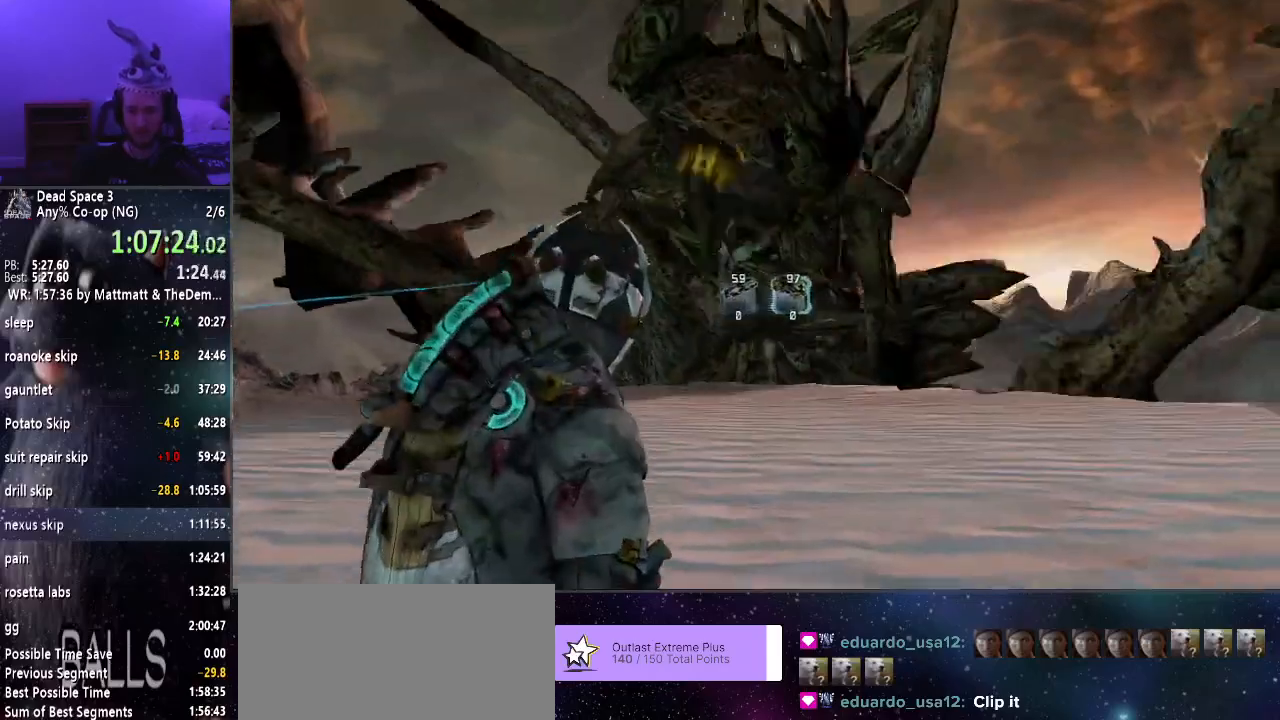
{"keys": ["s"], "mouse": ["right"], "events": [[116, "s", "down"]]}
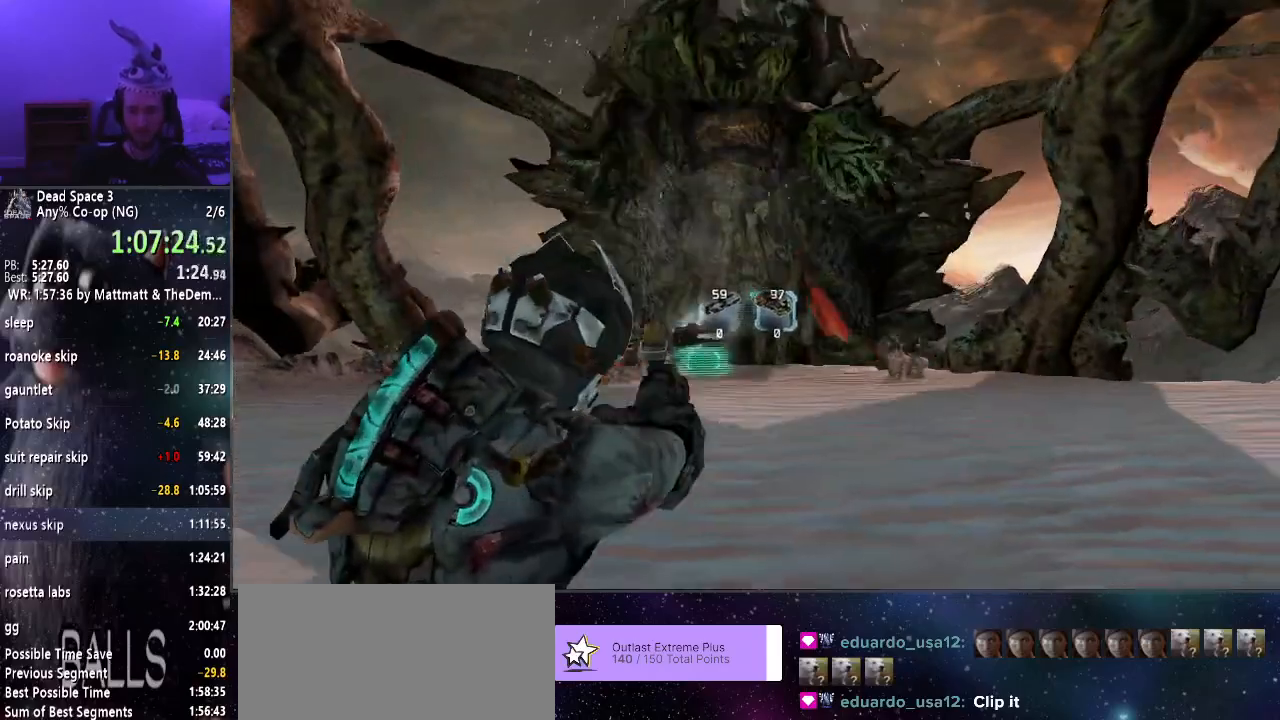
{"keys": [], "mouse": ["right"], "events": [[133, "s", "up"]]}
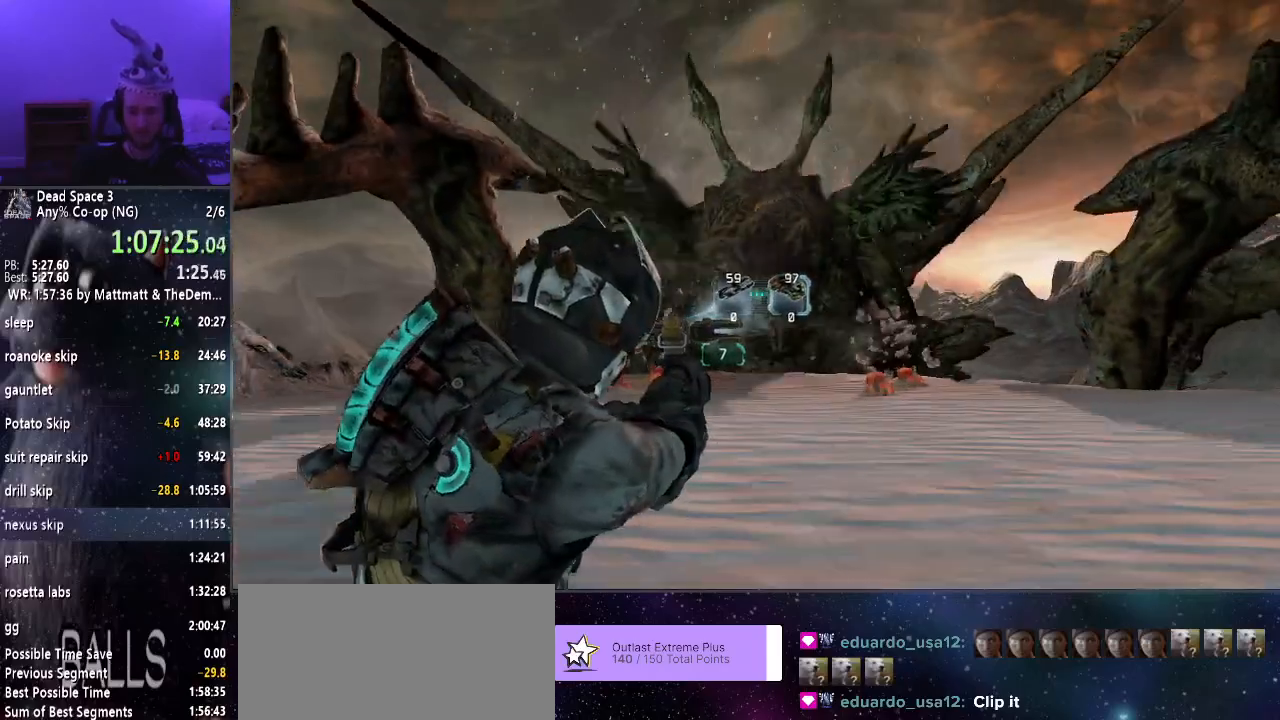
{"keys": [], "mouse": ["right"], "events": [[300, "s", "down"], [483, "s", "up"]]}
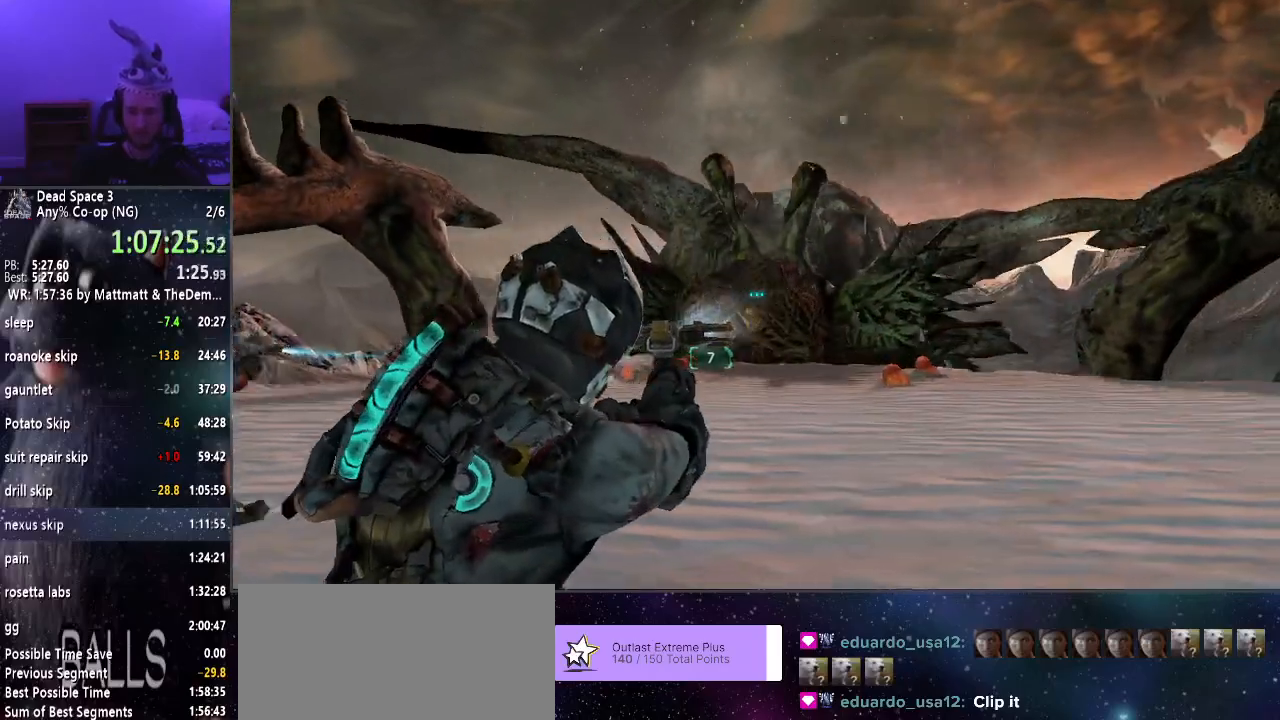
{"keys": [], "mouse": ["right"], "events": []}
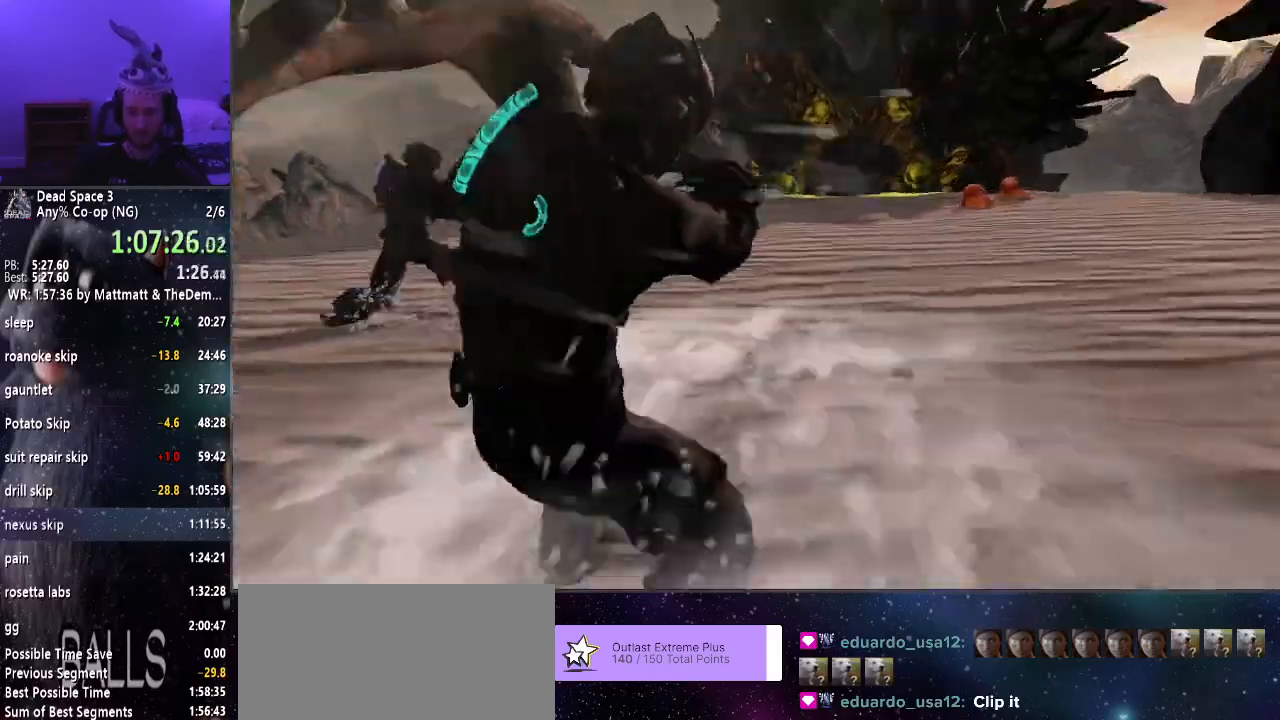
{"keys": [], "mouse": ["right"], "events": []}
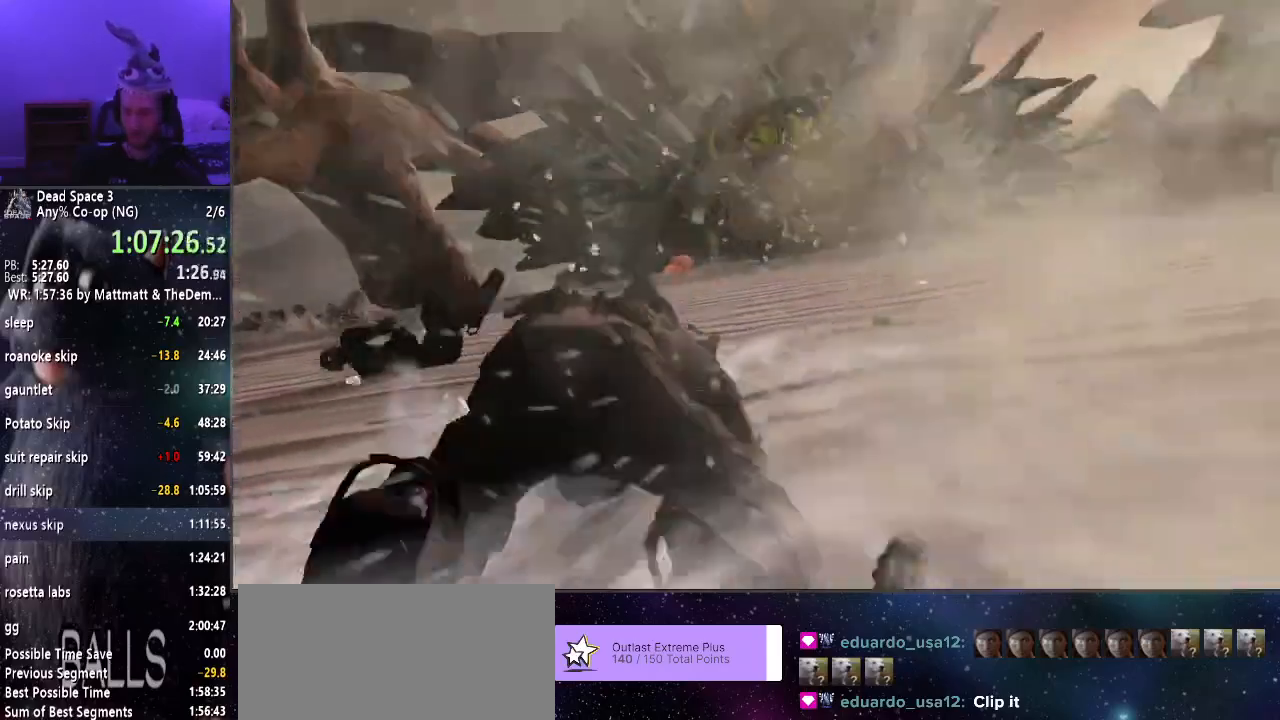
{"keys": [], "mouse": ["right"], "events": []}
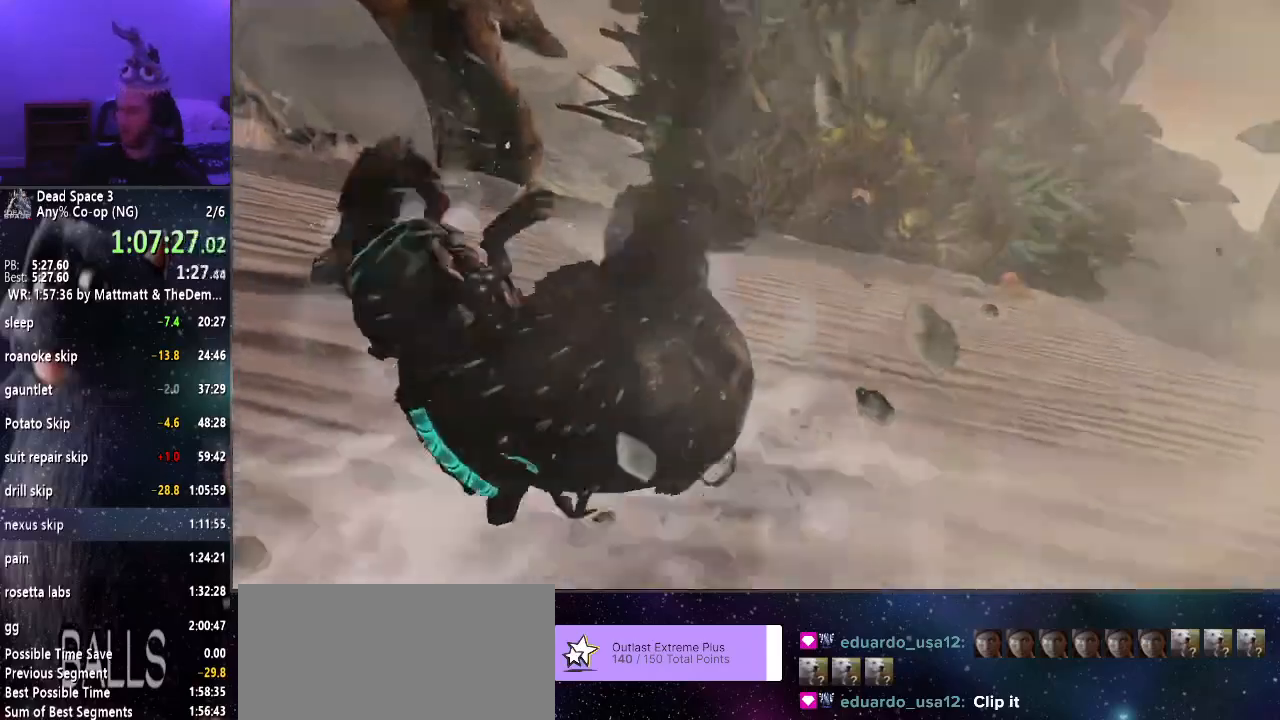
{"keys": [], "mouse": ["right"], "events": []}
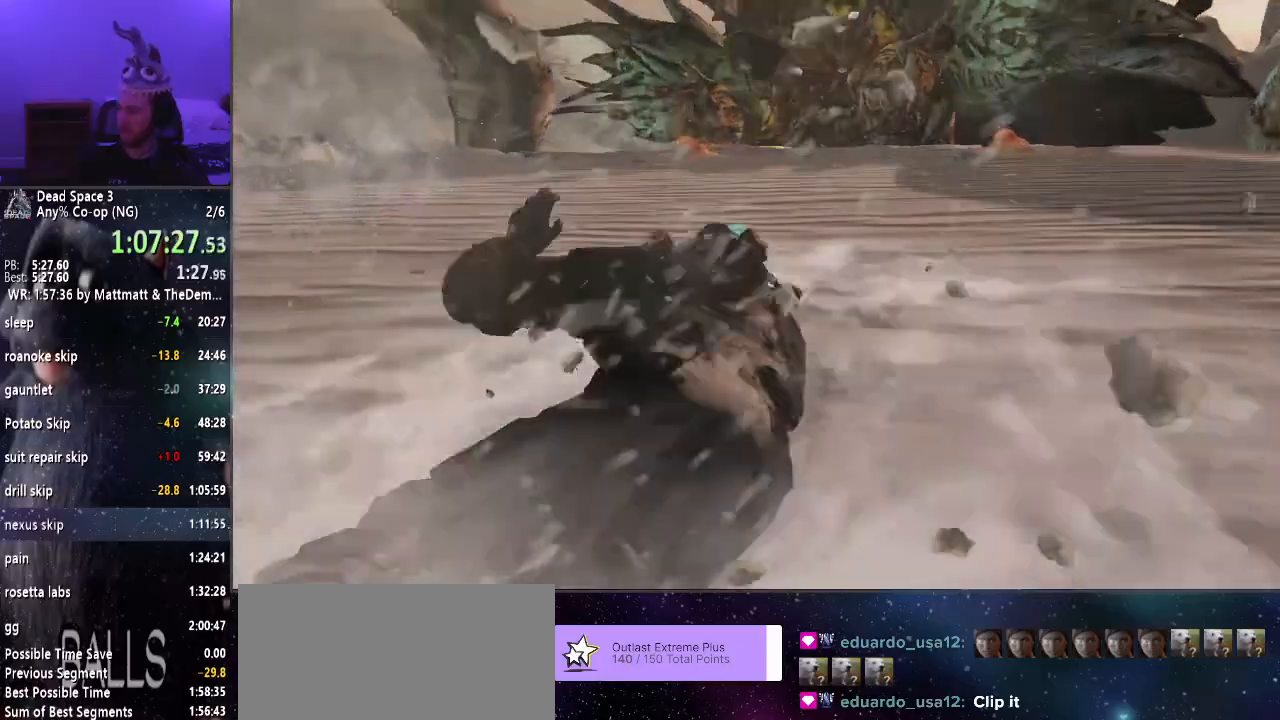
{"keys": [], "mouse": ["right"], "events": []}
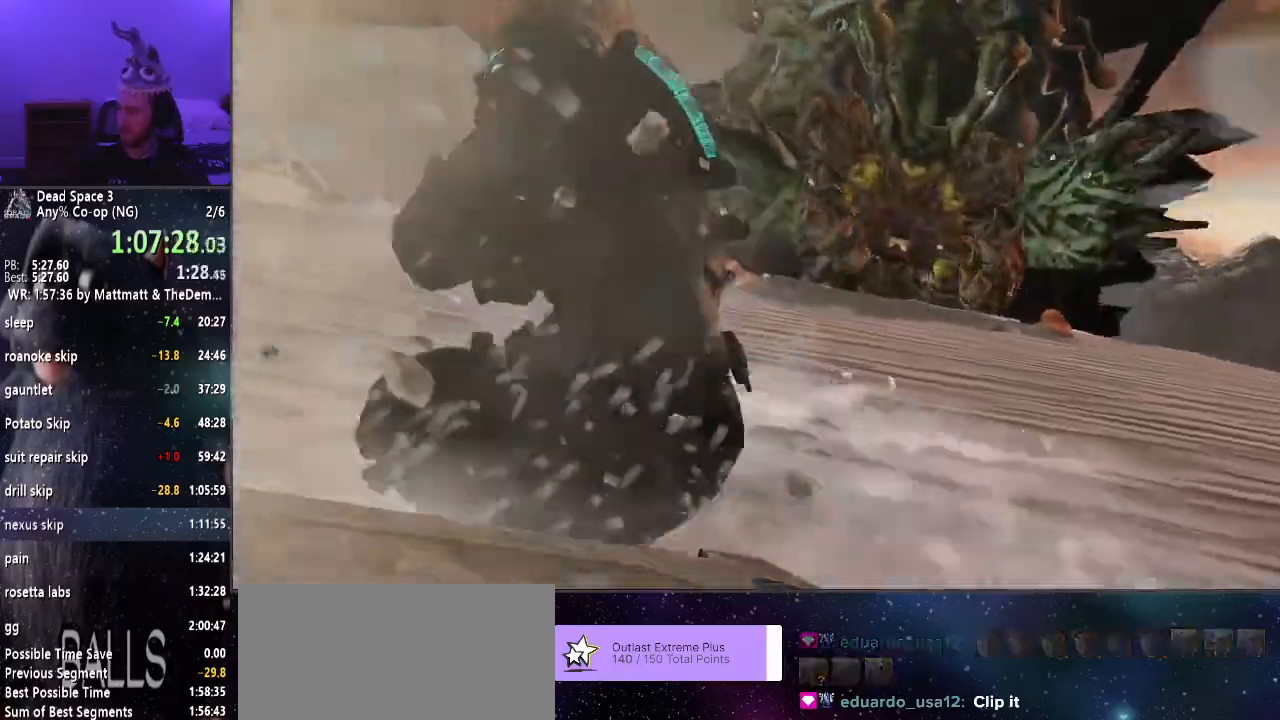
{"keys": [], "mouse": ["right"], "events": []}
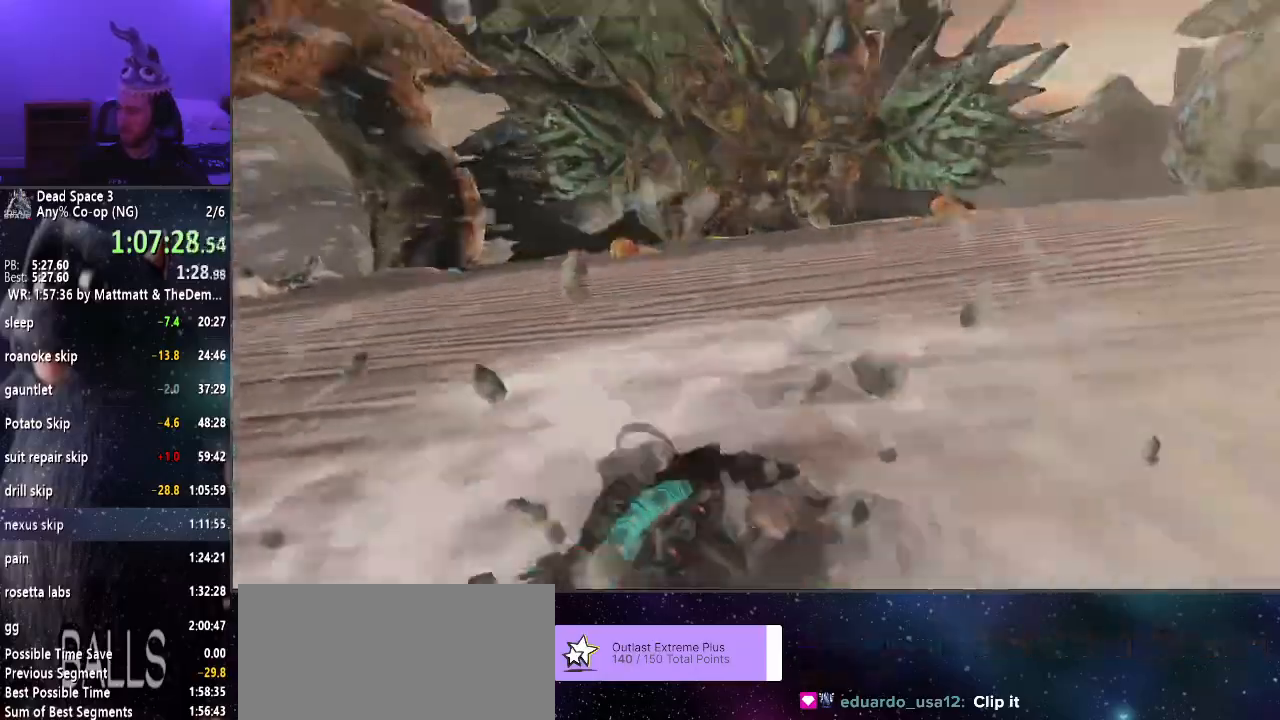
{"keys": [], "mouse": ["right"], "events": []}
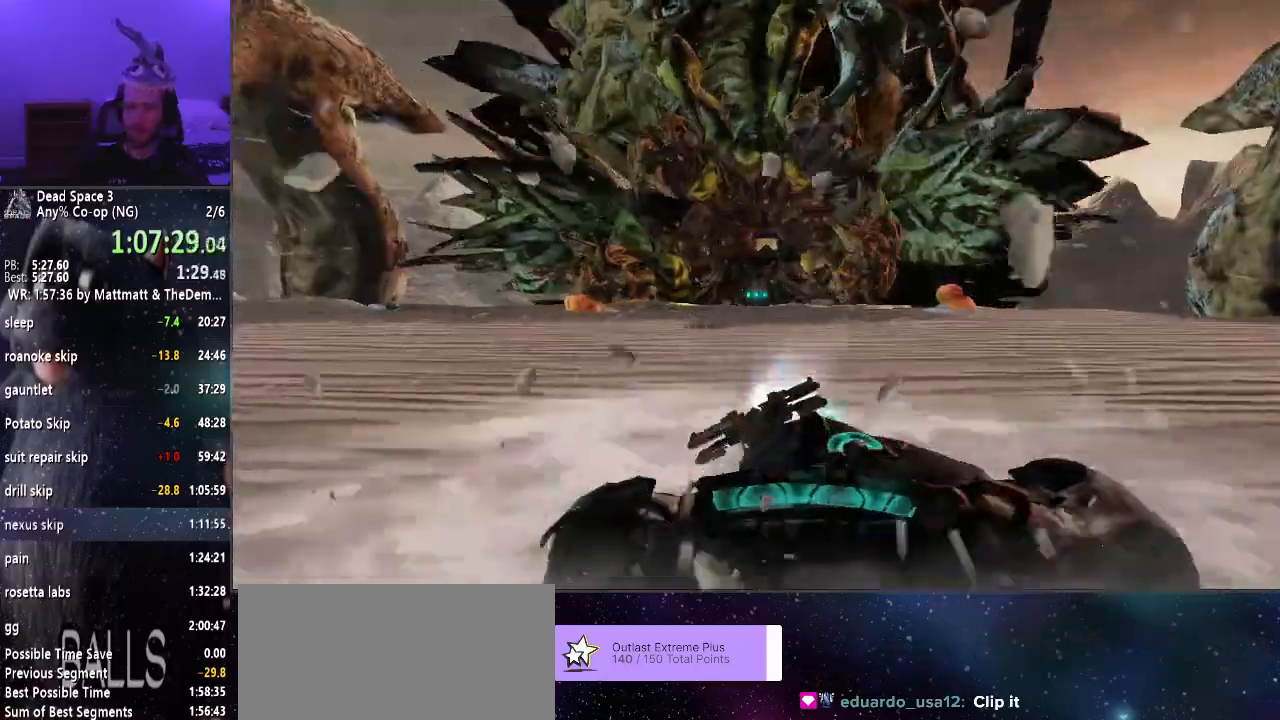
{"keys": [], "mouse": ["right"], "events": [[283, "mouse_left", "down"], [366, "mouse_left", "up"]]}
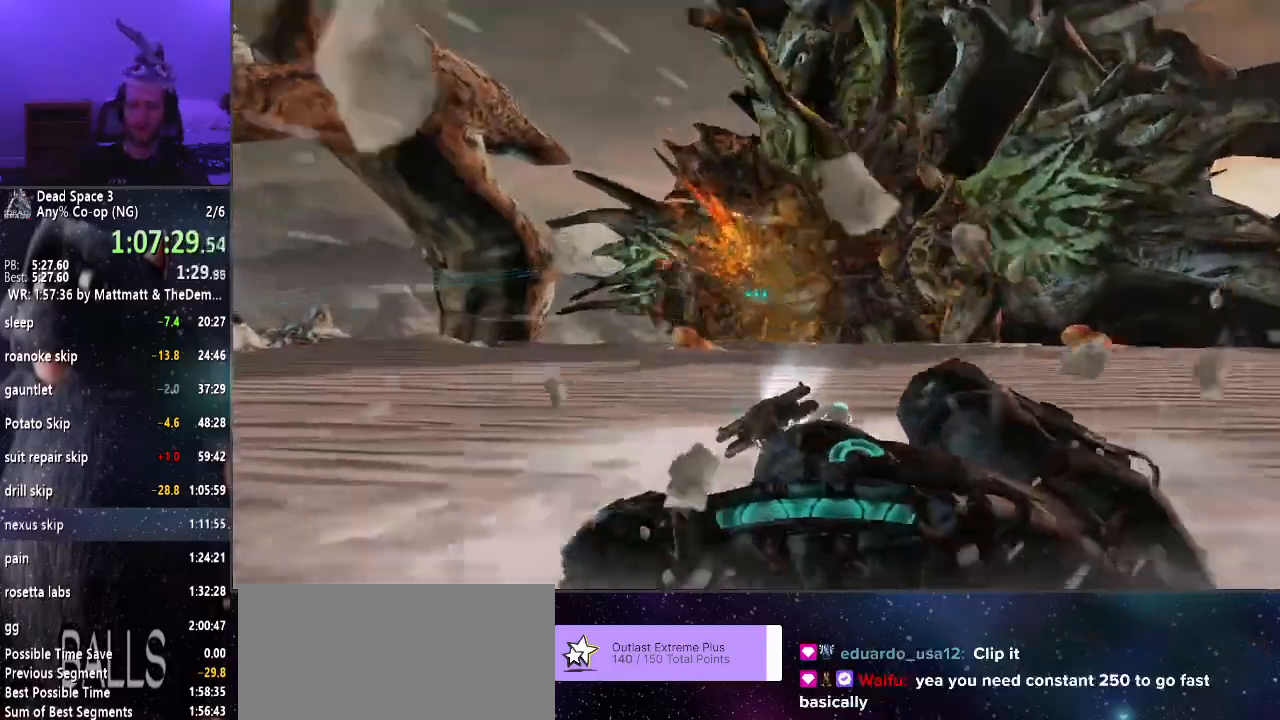
{"keys": [], "mouse": ["right"], "events": [[333, "mouse_left", "down"], [433, "mouse_left", "up"]]}